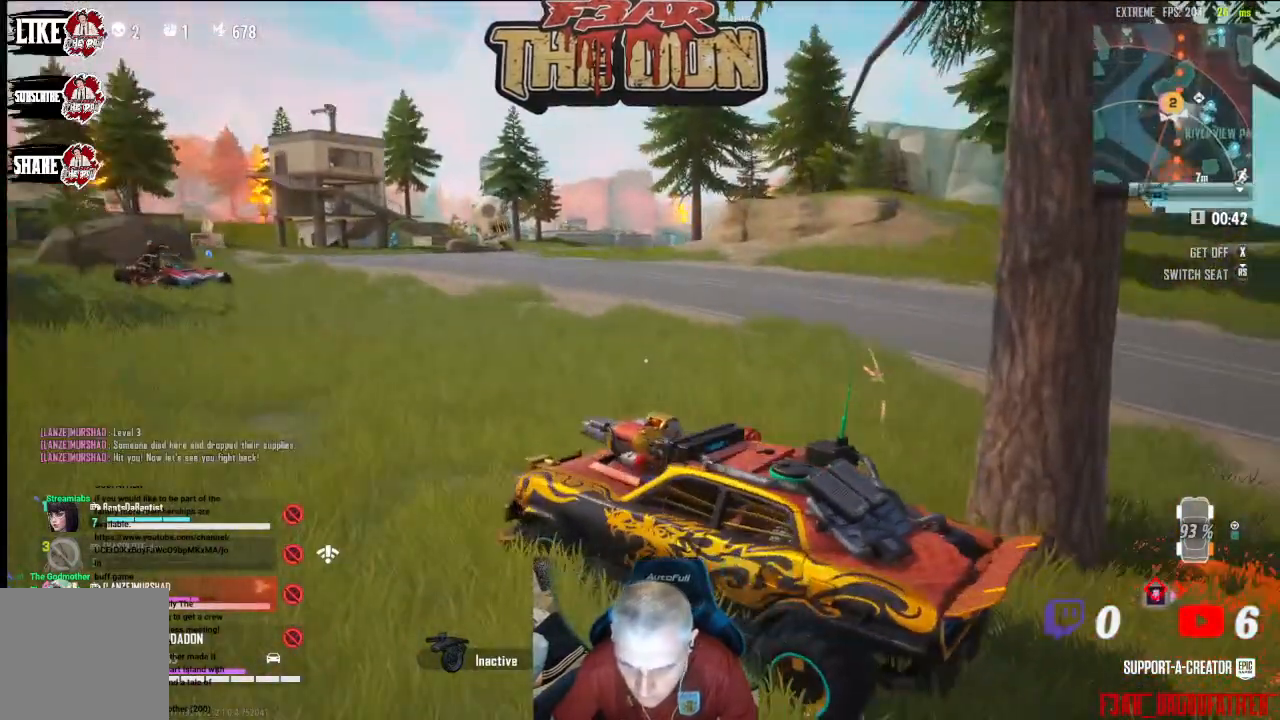
Gameplay with a controller (Xbox layout); each line is a JSON object with the inputs held at the frame after it. "events" lists button and stick changes between this image and that frame as [ms after this image, input, new state], when the widget could be followed in between.
{"buttons": [], "left_stick": "center", "right_stick": "center", "events": [[67, "left_stick", "center"], [400, "X", "up"]]}
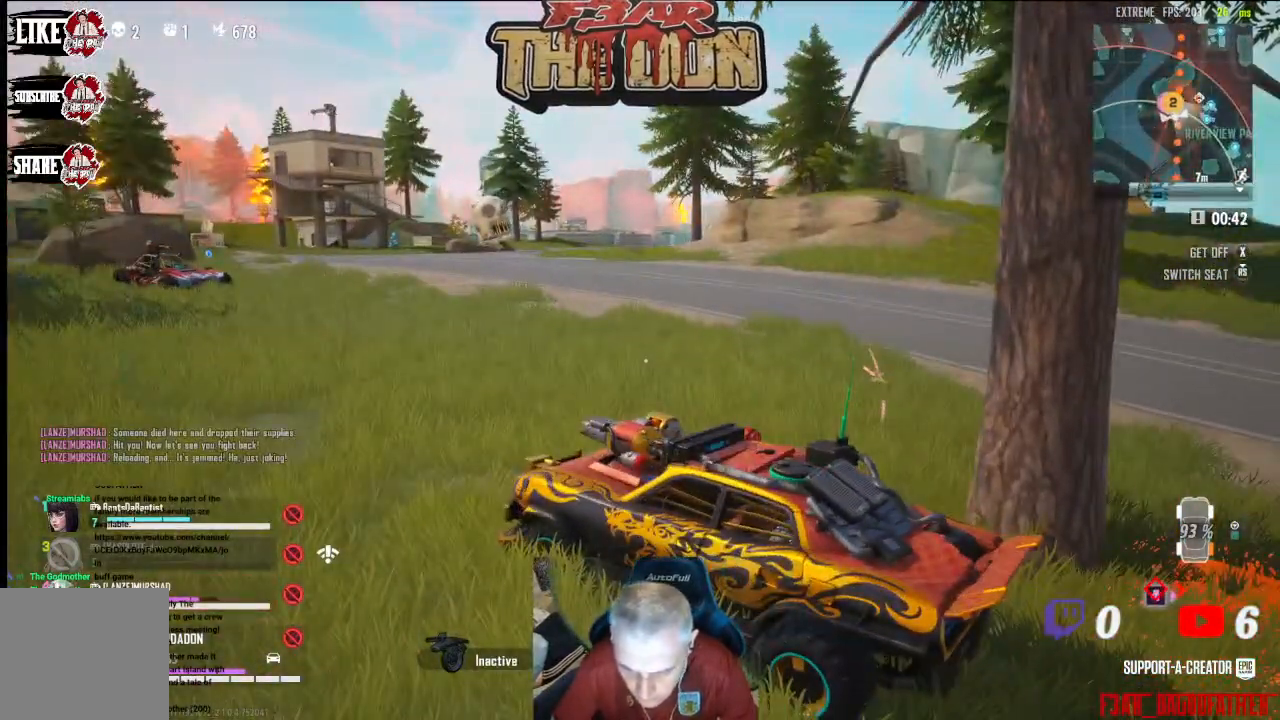
{"buttons": [], "left_stick": "center", "right_stick": "center", "events": [[100, "X", "down"], [300, "X", "up"]]}
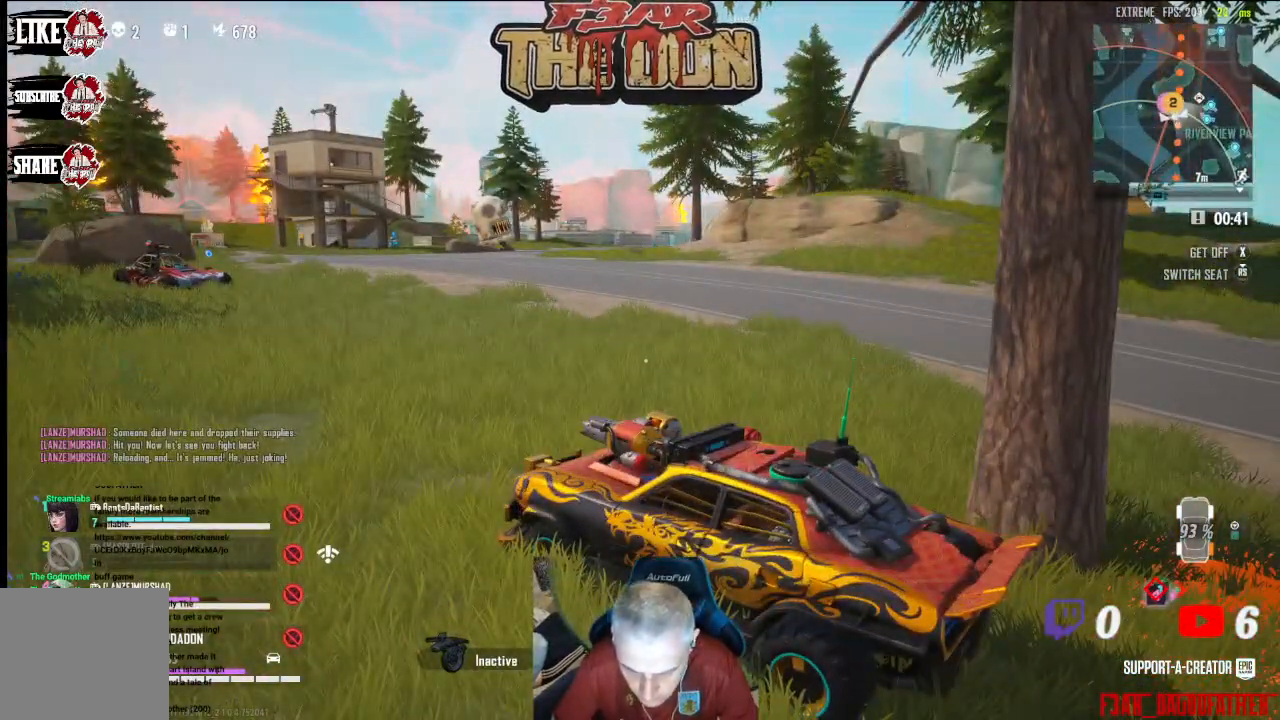
{"buttons": ["A"], "left_stick": "down-left", "right_stick": "center", "events": [[67, "X", "down"], [67, "left_stick", "down-left"], [167, "X", "up"], [200, "A", "down"], [367, "A", "up"], [367, "right_stick", "down-left"], [433, "A", "down"], [500, "right_stick", "center"]]}
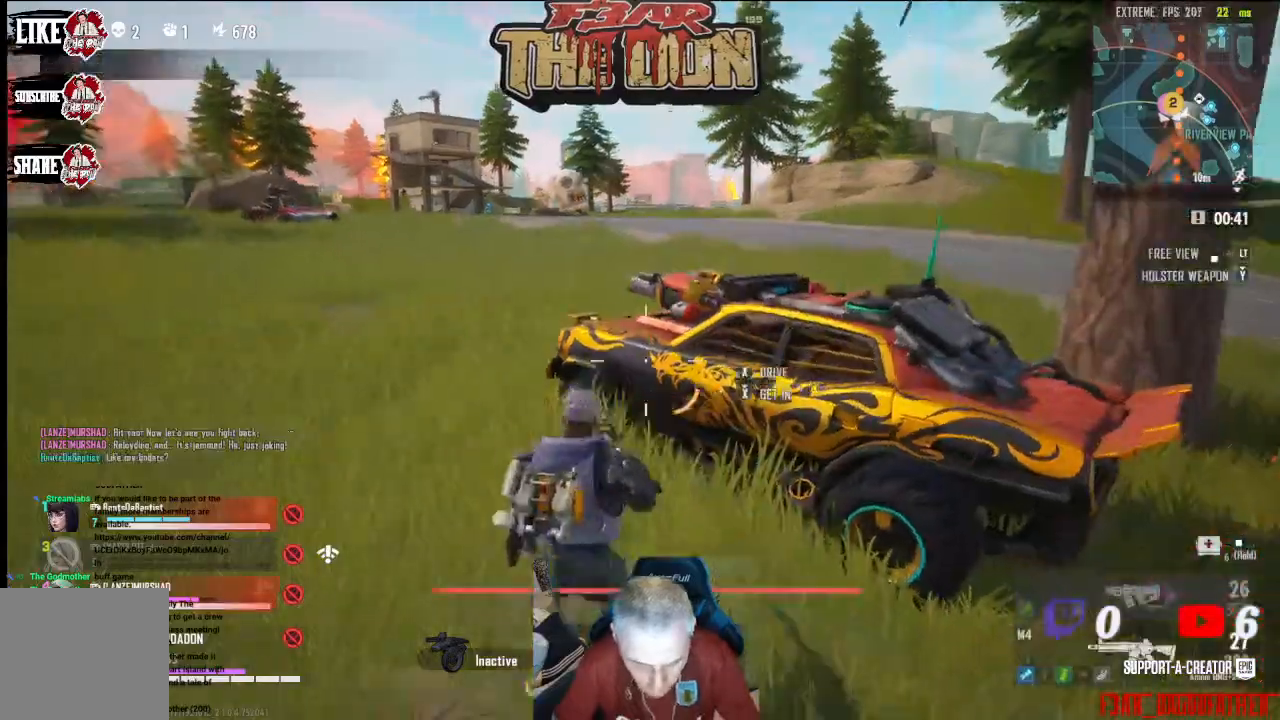
{"buttons": [], "left_stick": "down", "right_stick": "right", "events": [[33, "A", "up"], [333, "right_stick", "right"], [400, "left_stick", "down"]]}
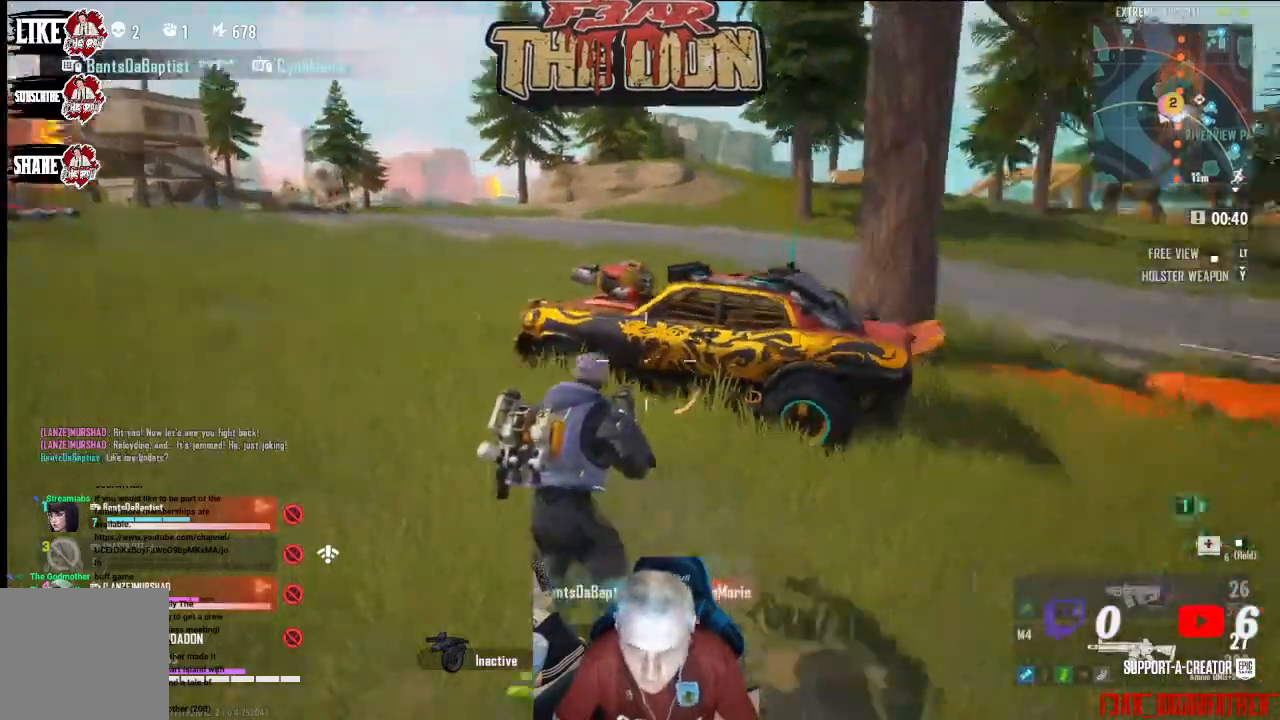
{"buttons": [], "left_stick": "right", "right_stick": "right", "events": [[33, "left_stick", "down-right"], [233, "right_stick", "center"], [267, "left_stick", "right"], [400, "right_stick", "right"]]}
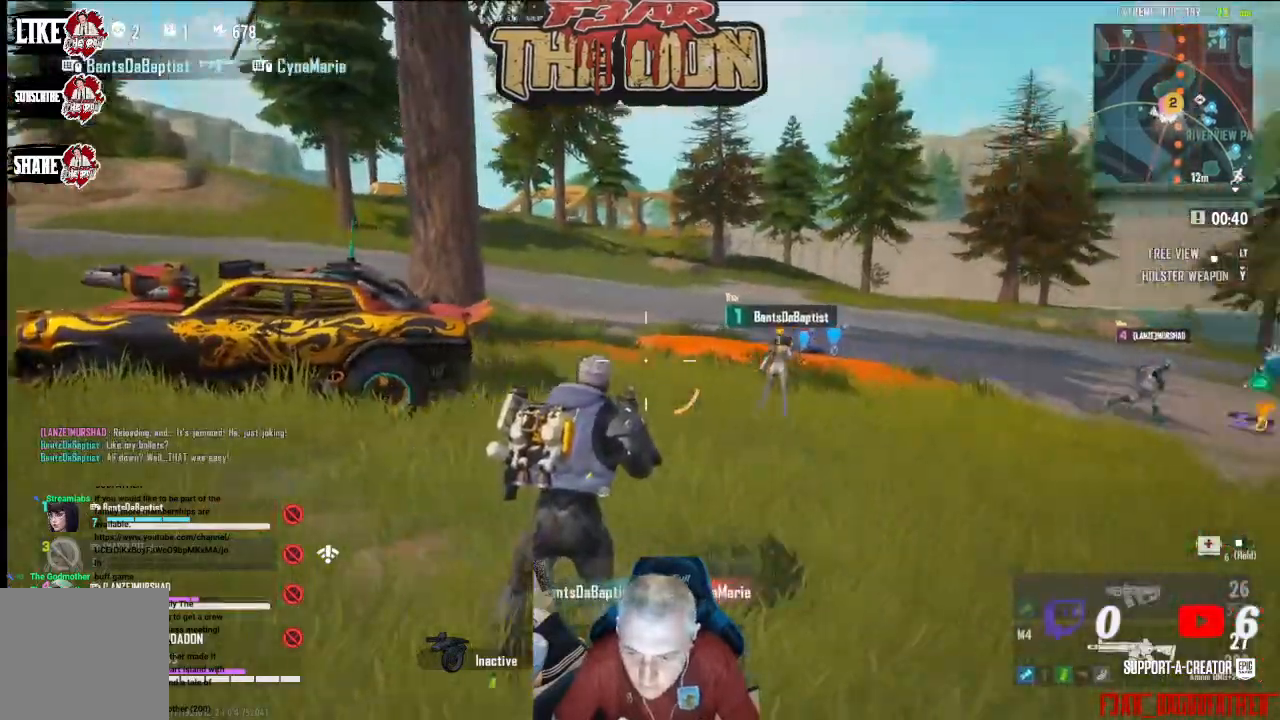
{"buttons": ["L3"], "left_stick": "up-right", "right_stick": "right", "events": [[67, "right_stick", "center"], [167, "right_stick", "right"], [400, "left_stick", "up-right"], [500, "L3", "down"]]}
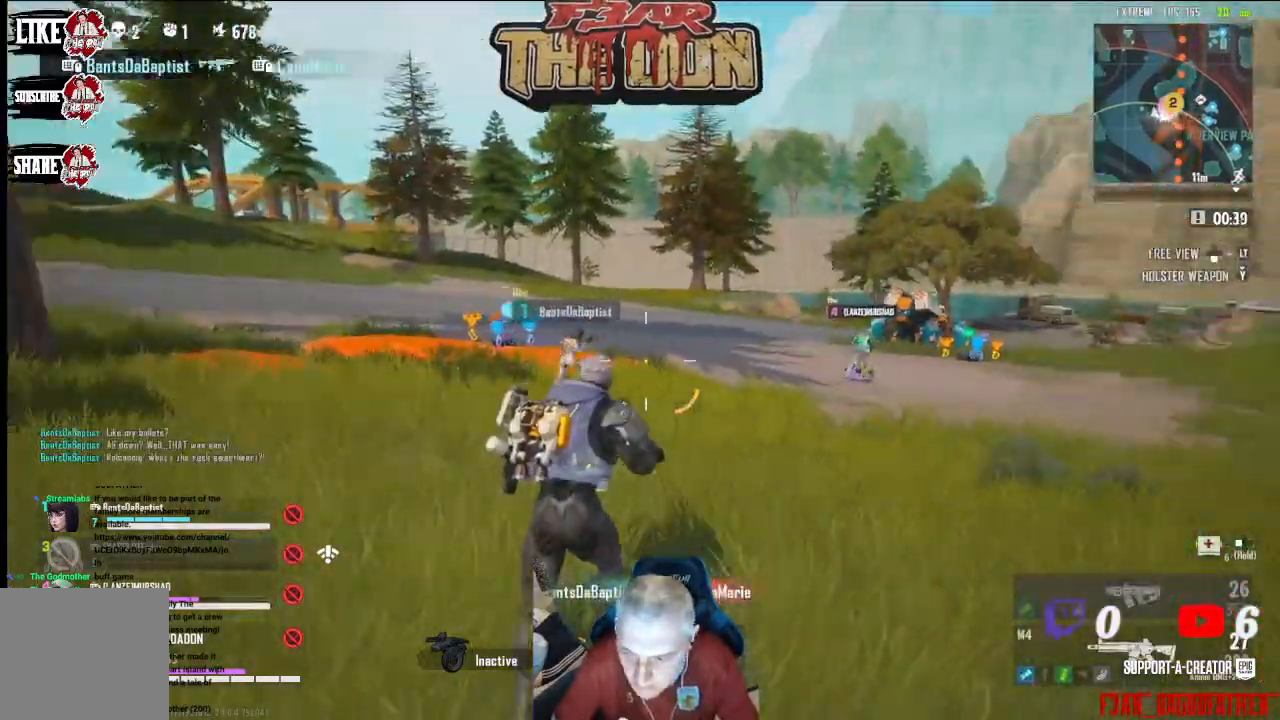
{"buttons": [], "left_stick": "up", "right_stick": "up-right", "events": [[67, "right_stick", "down-right"], [100, "left_stick", "up"], [133, "L3", "up"], [233, "right_stick", "right"], [433, "right_stick", "center"], [500, "right_stick", "up-right"]]}
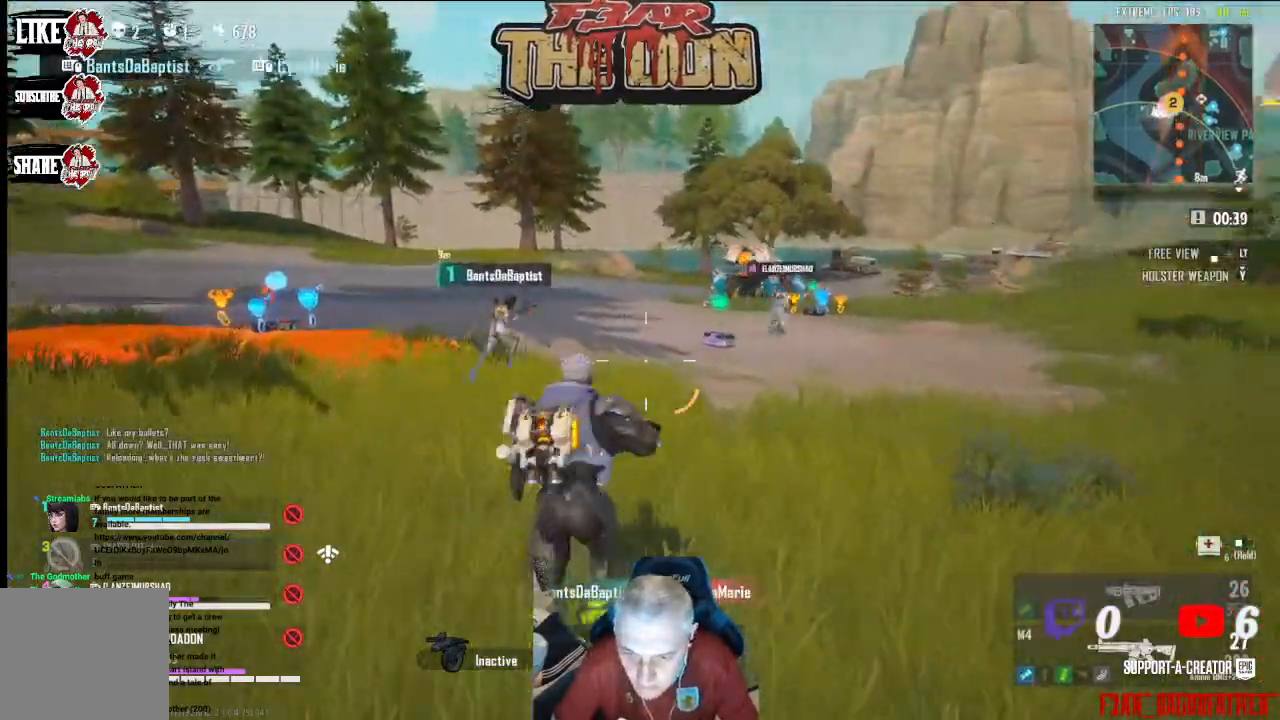
{"buttons": [], "left_stick": "up-left", "right_stick": "right", "events": [[100, "left_stick", "up-left"], [367, "right_stick", "right"]]}
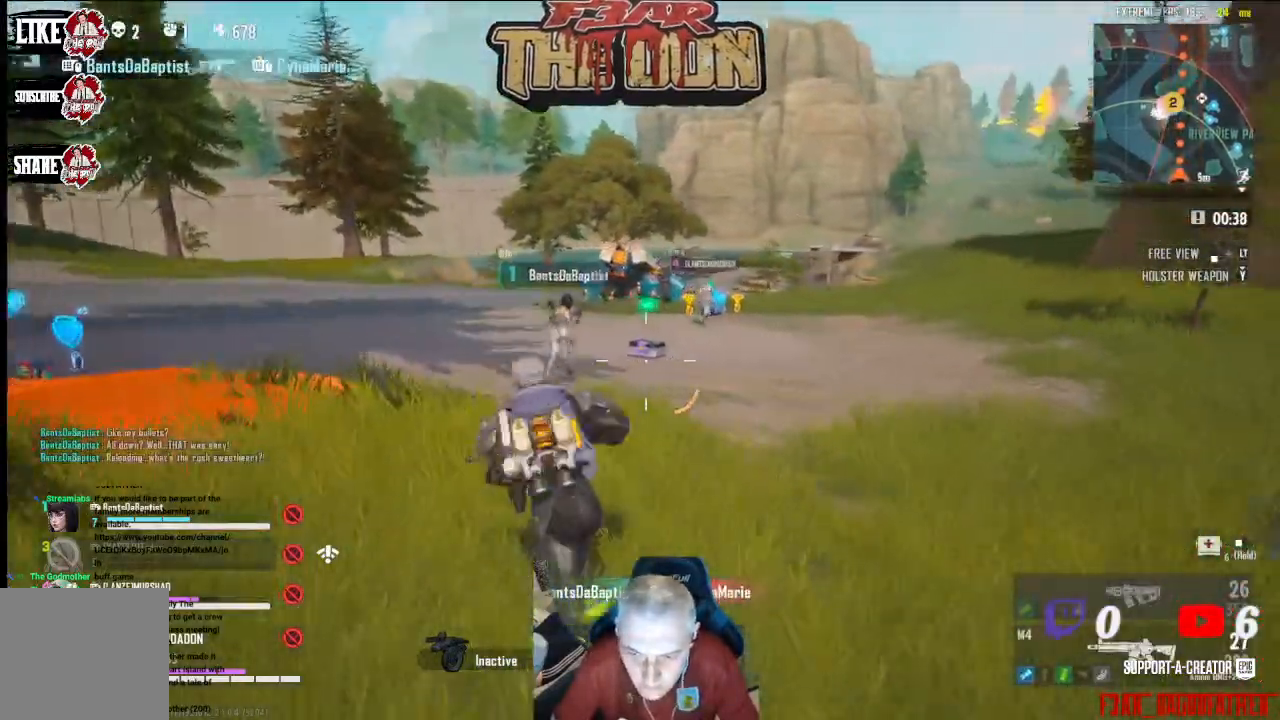
{"buttons": [], "left_stick": "up", "right_stick": "left", "events": [[100, "right_stick", "center"], [133, "left_stick", "up"], [200, "right_stick", "left"], [333, "L3", "down"], [467, "L3", "up"]]}
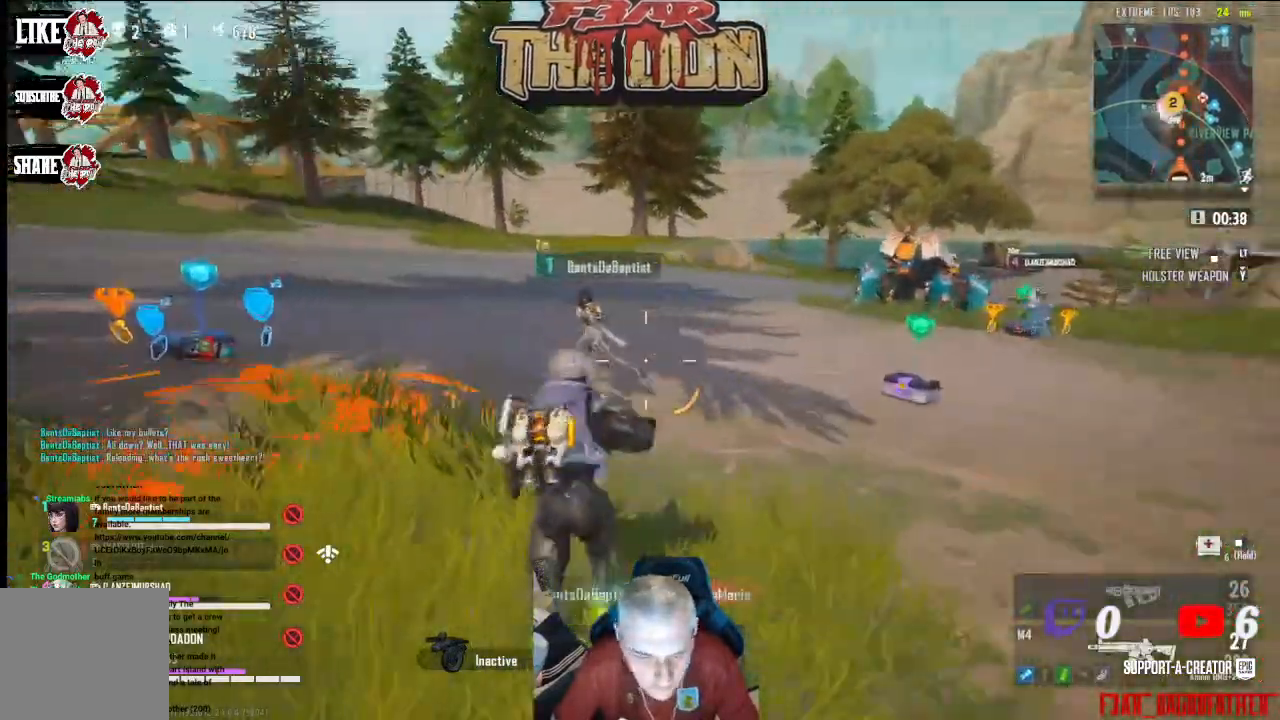
{"buttons": [], "left_stick": "up", "right_stick": "right", "events": [[67, "right_stick", "center"], [200, "left_stick", "up-right"], [200, "right_stick", "right"], [367, "left_stick", "up"], [367, "right_stick", "center"], [500, "right_stick", "right"]]}
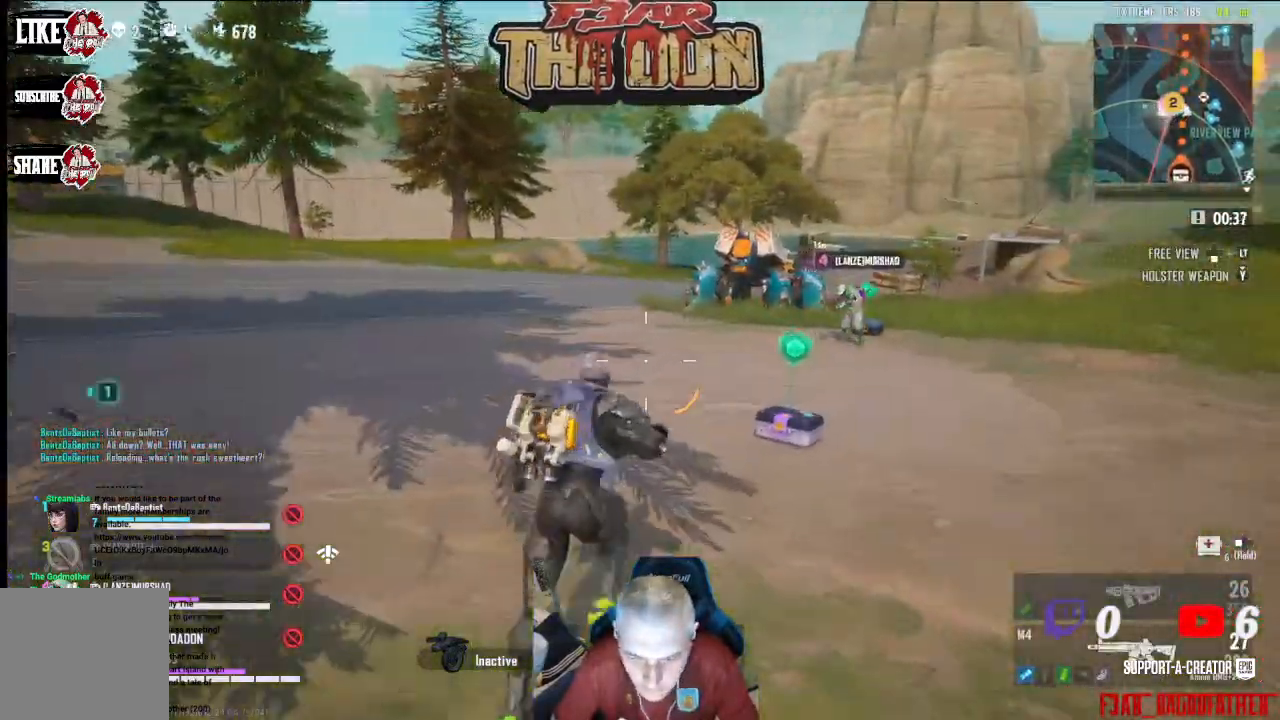
{"buttons": [], "left_stick": "up", "right_stick": "left", "events": [[233, "right_stick", "center"], [333, "L3", "down"], [500, "L3", "up"], [500, "right_stick", "left"]]}
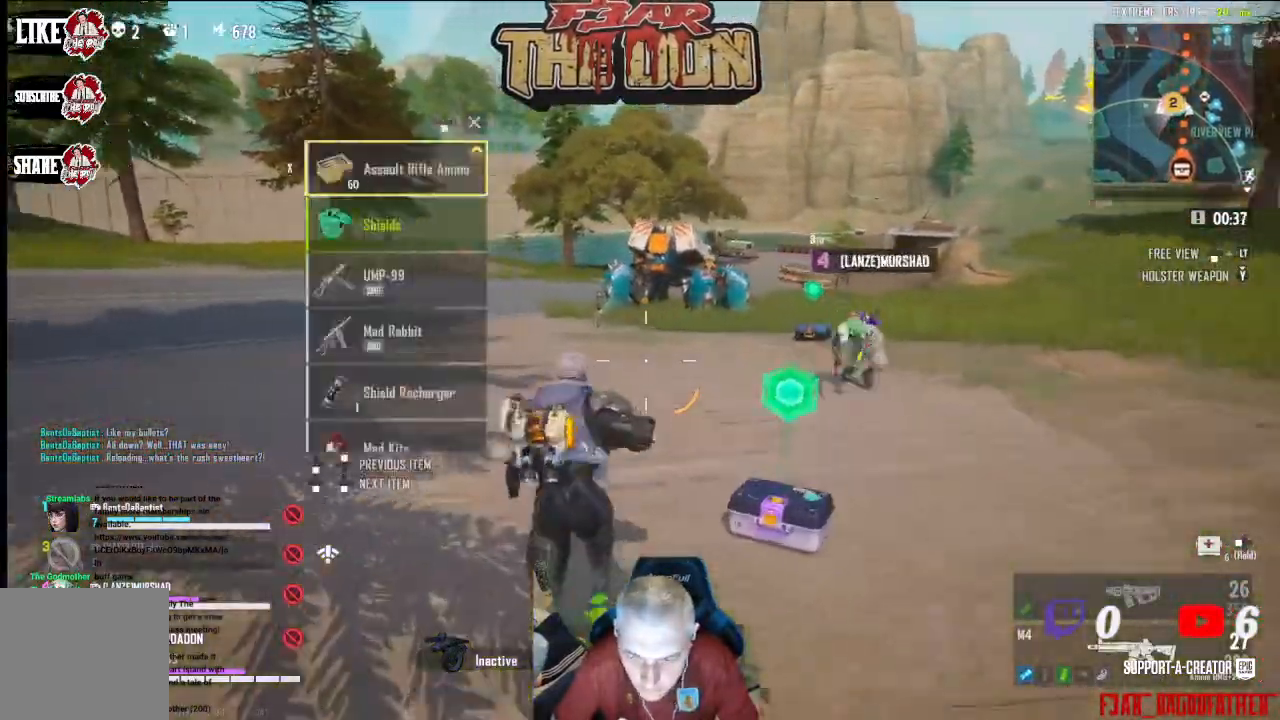
{"buttons": [], "left_stick": "up", "right_stick": "left", "events": []}
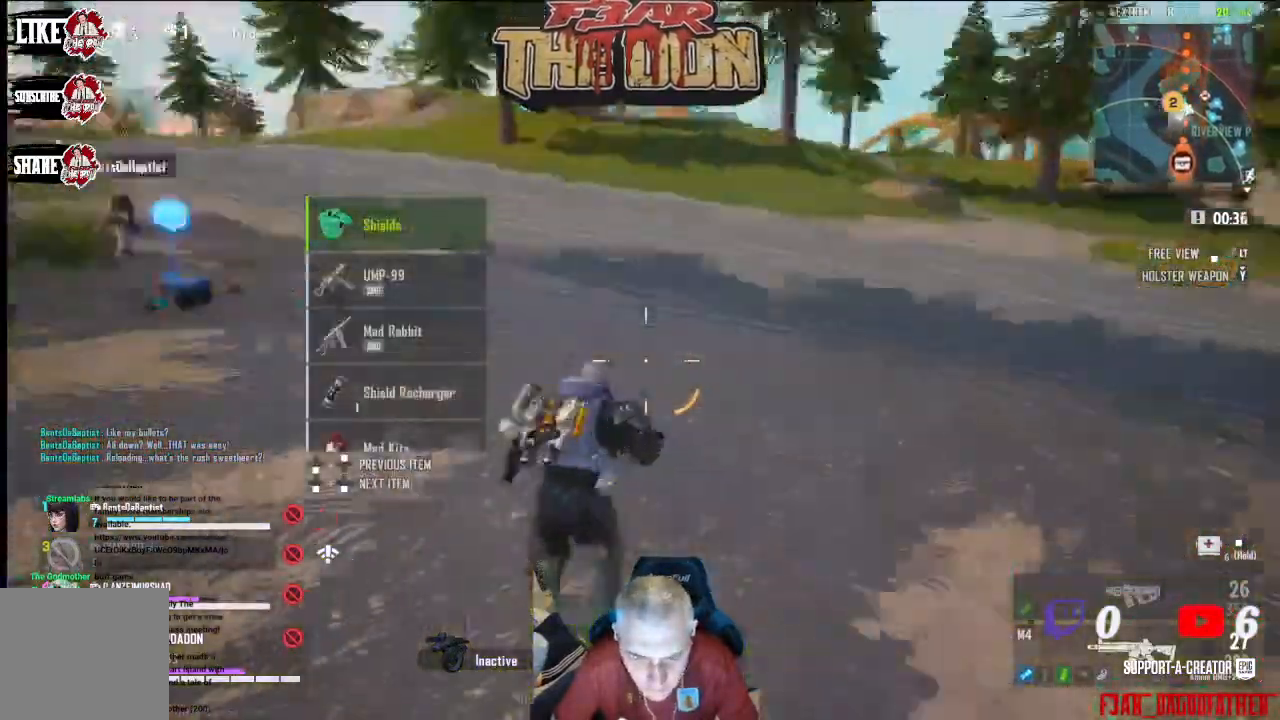
{"buttons": [], "left_stick": "up-right", "right_stick": "left", "events": [[33, "A", "down"], [133, "left_stick", "up-right"], [167, "A", "up"]]}
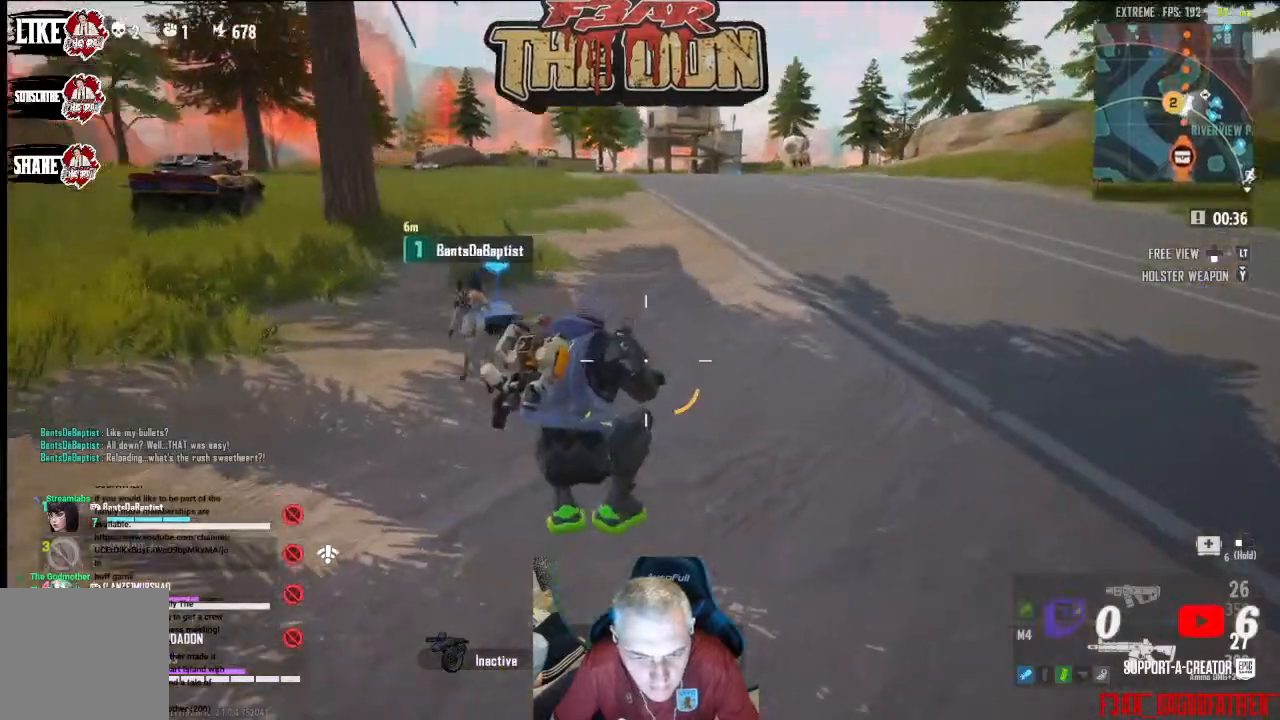
{"buttons": [], "left_stick": "right", "right_stick": "center", "events": [[233, "right_stick", "center"], [333, "X", "down"], [467, "X", "up"], [500, "left_stick", "right"]]}
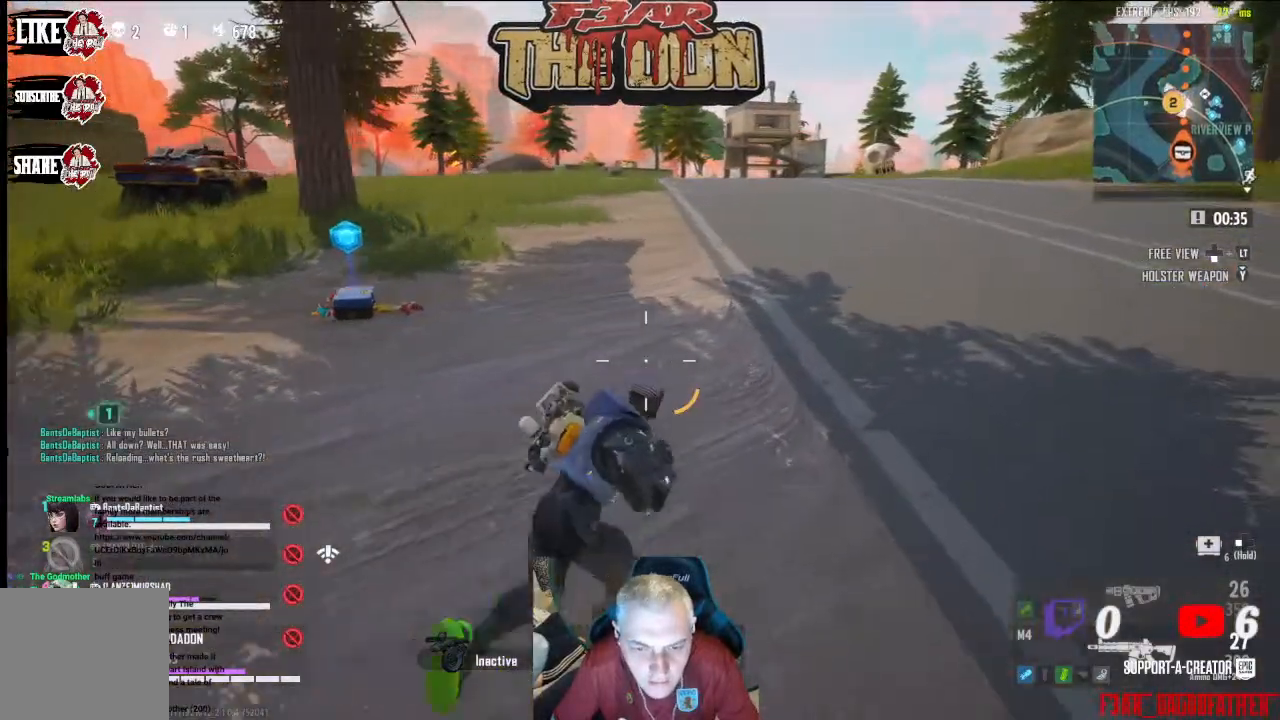
{"buttons": [], "left_stick": "up-right", "right_stick": "left", "events": [[33, "X", "down"], [167, "X", "up"], [400, "left_stick", "up-right"], [400, "right_stick", "left"]]}
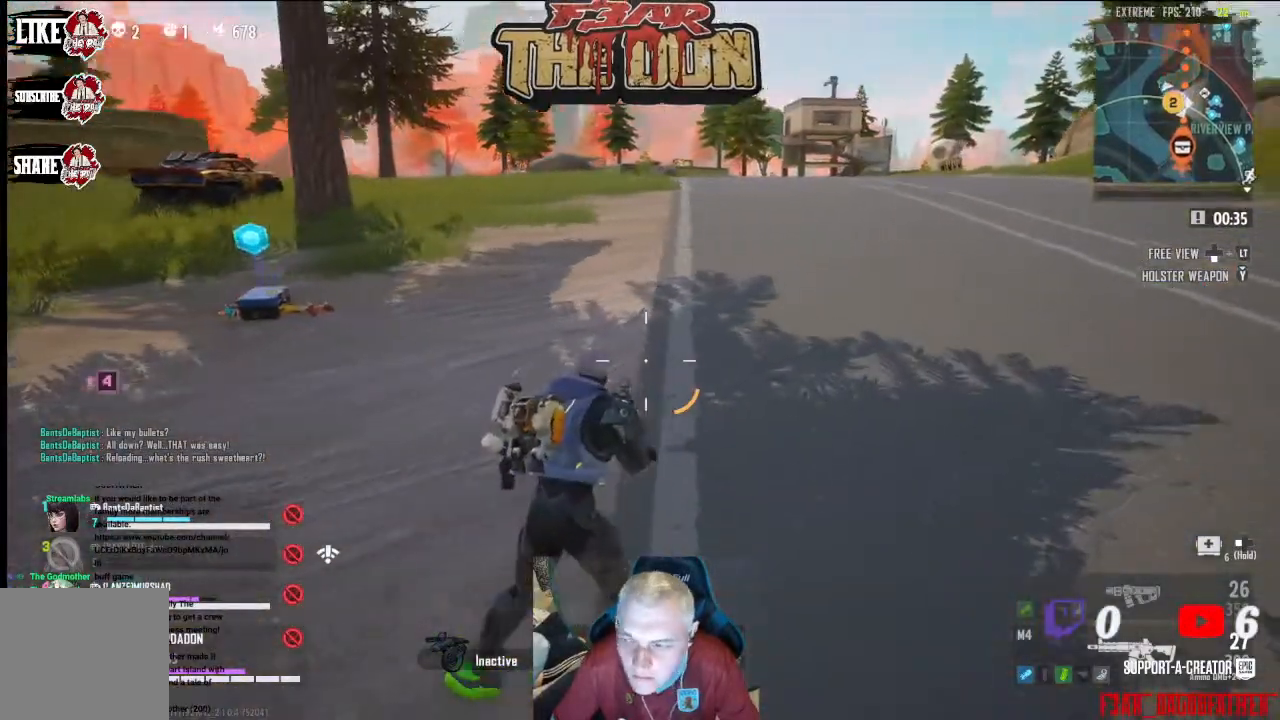
{"buttons": [], "left_stick": "up", "right_stick": "left", "events": [[300, "left_stick", "up"]]}
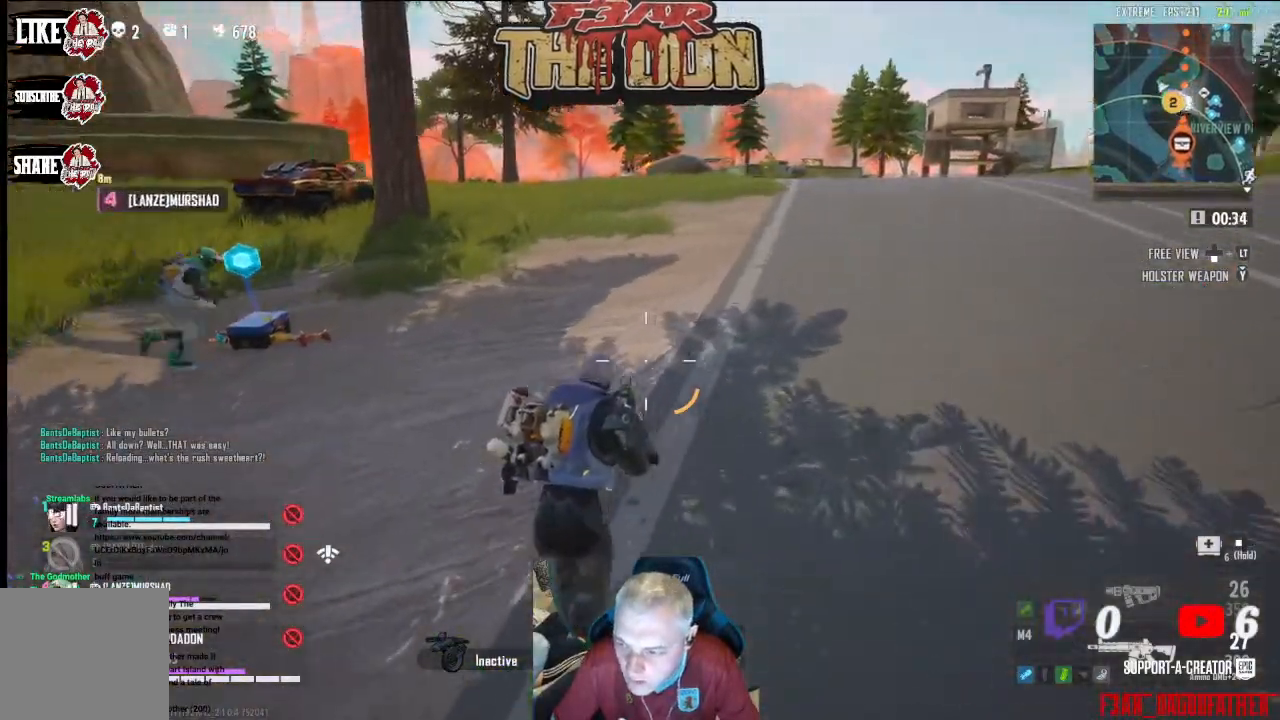
{"buttons": [], "left_stick": "up", "right_stick": "center", "events": [[433, "right_stick", "center"]]}
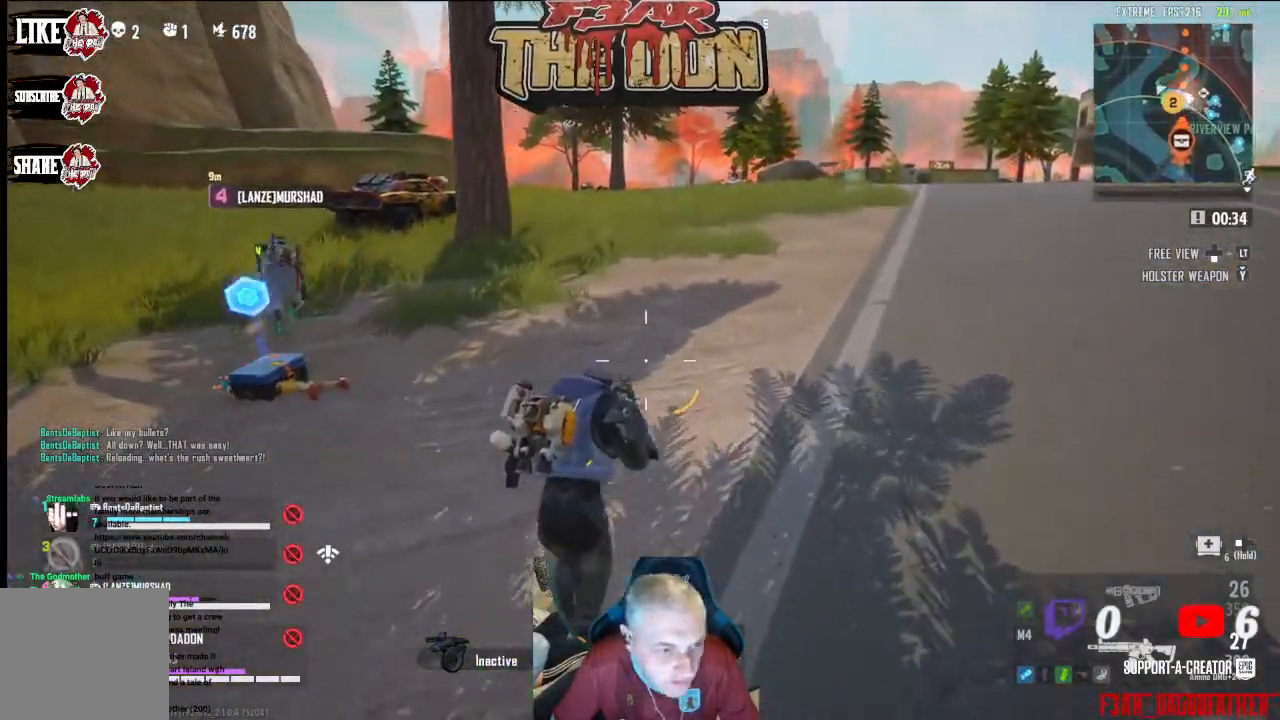
{"buttons": [], "left_stick": "up", "right_stick": "left", "events": [[267, "right_stick", "left"]]}
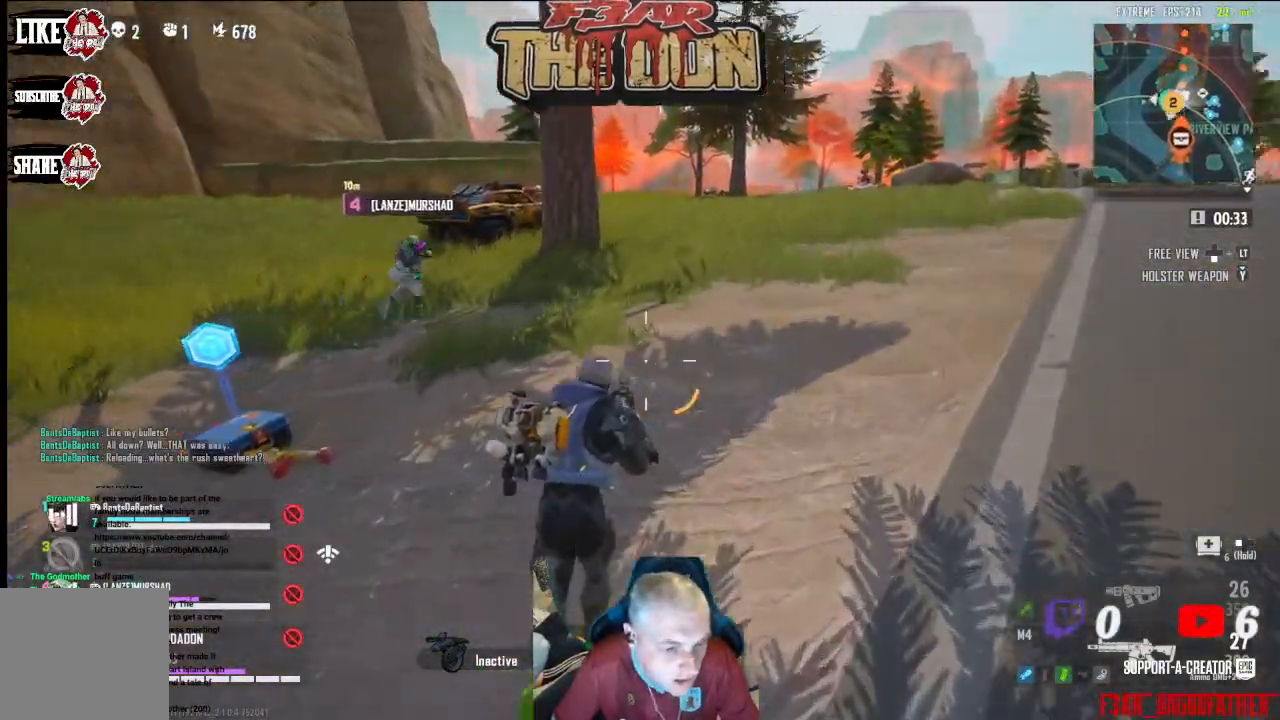
{"buttons": [], "left_stick": "up-right", "right_stick": "right", "events": [[133, "left_stick", "up-right"], [267, "right_stick", "center"], [367, "right_stick", "right"]]}
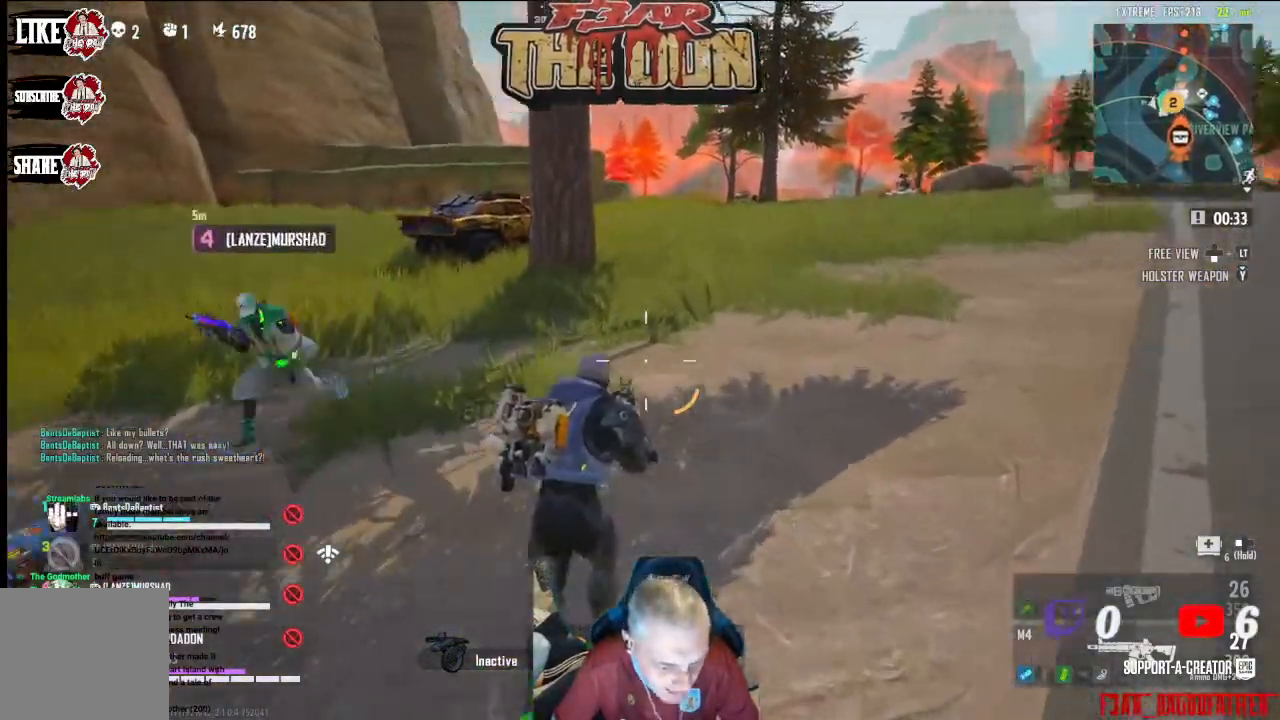
{"buttons": [], "left_stick": "up", "right_stick": "right", "events": [[67, "right_stick", "center"], [200, "right_stick", "right"], [233, "left_stick", "center"], [400, "left_stick", "up"]]}
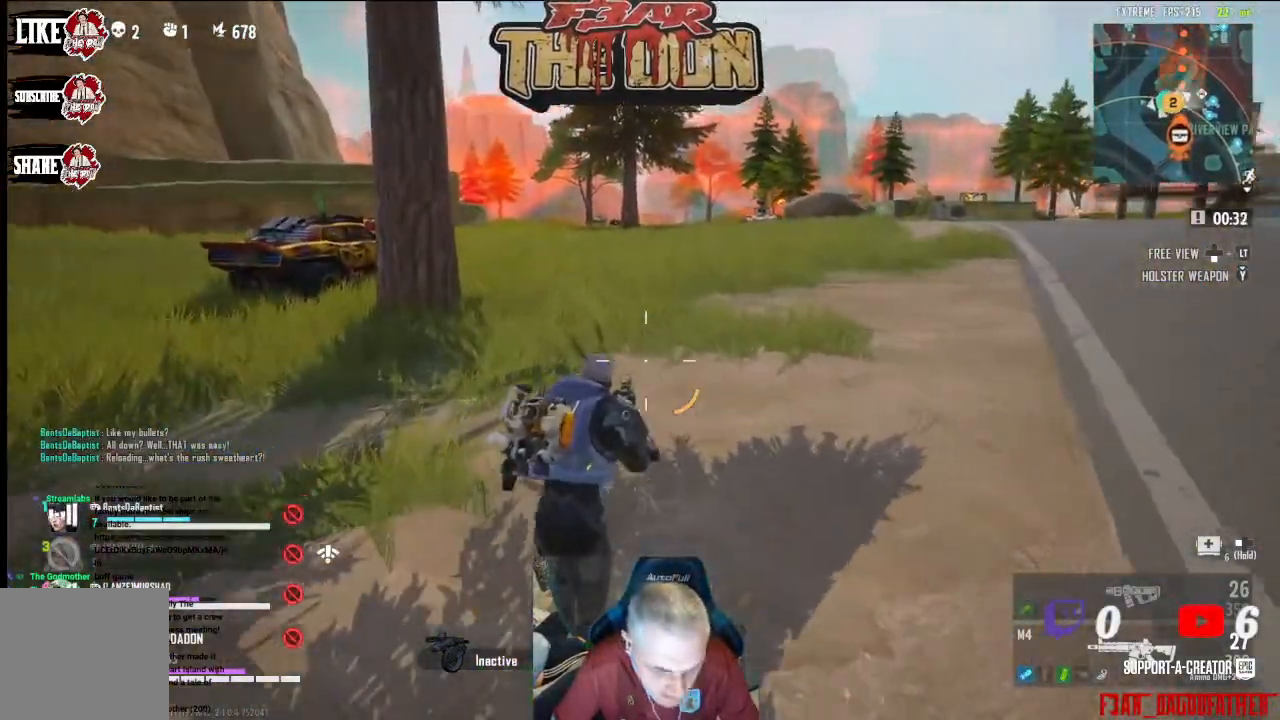
{"buttons": [], "left_stick": "up", "right_stick": "right", "events": [[133, "L3", "down"], [267, "L3", "up"]]}
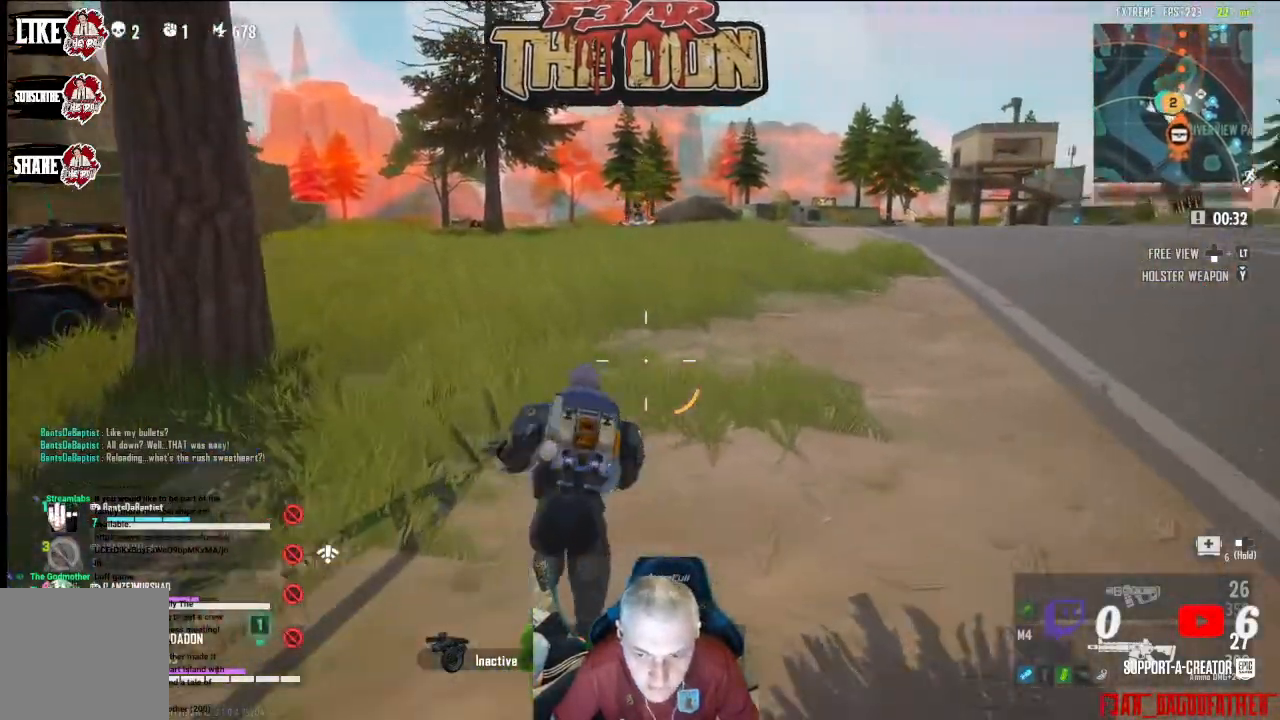
{"buttons": [], "left_stick": "up", "right_stick": "center", "events": [[167, "right_stick", "center"]]}
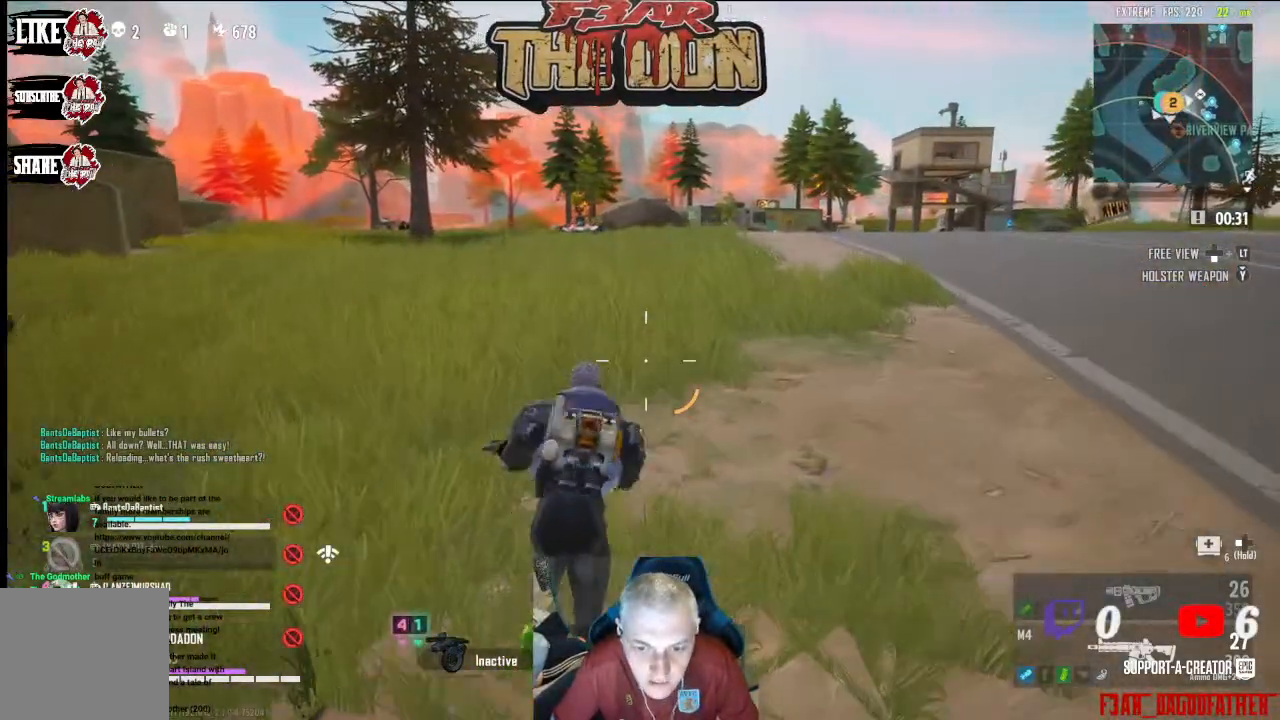
{"buttons": [], "left_stick": "up", "right_stick": "center", "events": []}
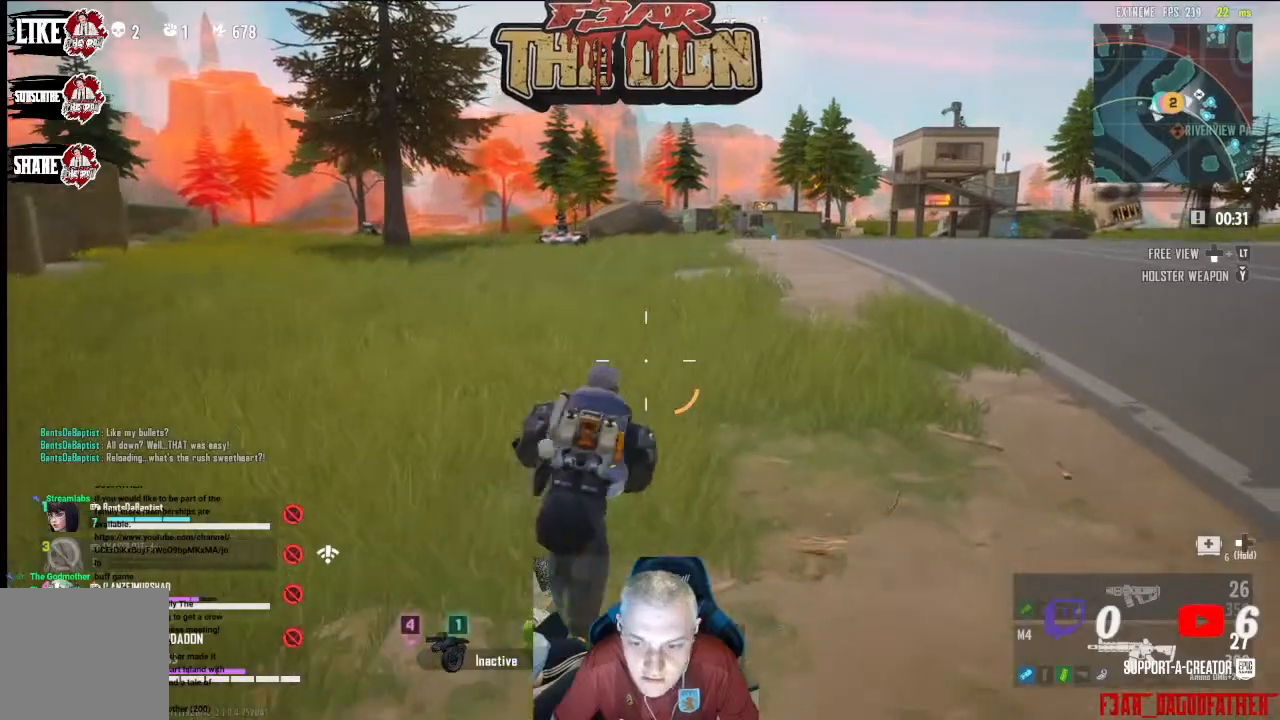
{"buttons": [], "left_stick": "up", "right_stick": "right", "events": [[400, "right_stick", "right"]]}
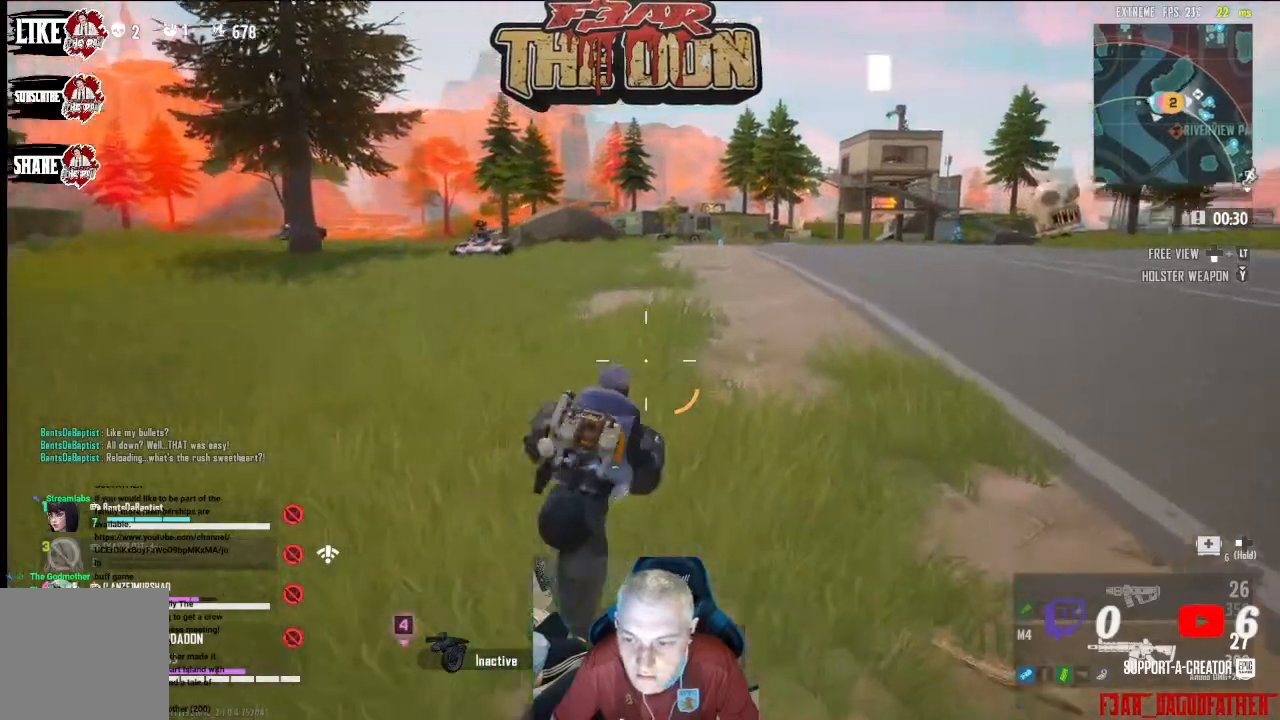
{"buttons": [], "left_stick": "up", "right_stick": "center", "events": [[300, "right_stick", "center"]]}
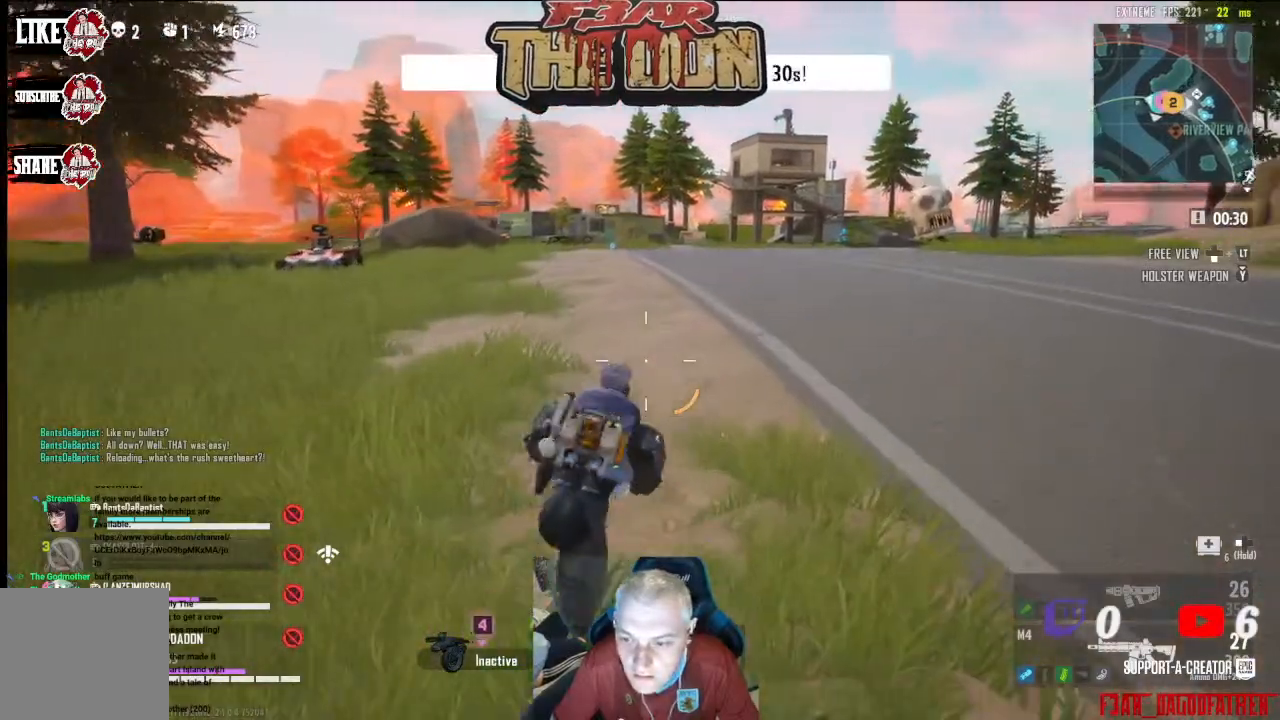
{"buttons": [], "left_stick": "up", "right_stick": "center", "events": []}
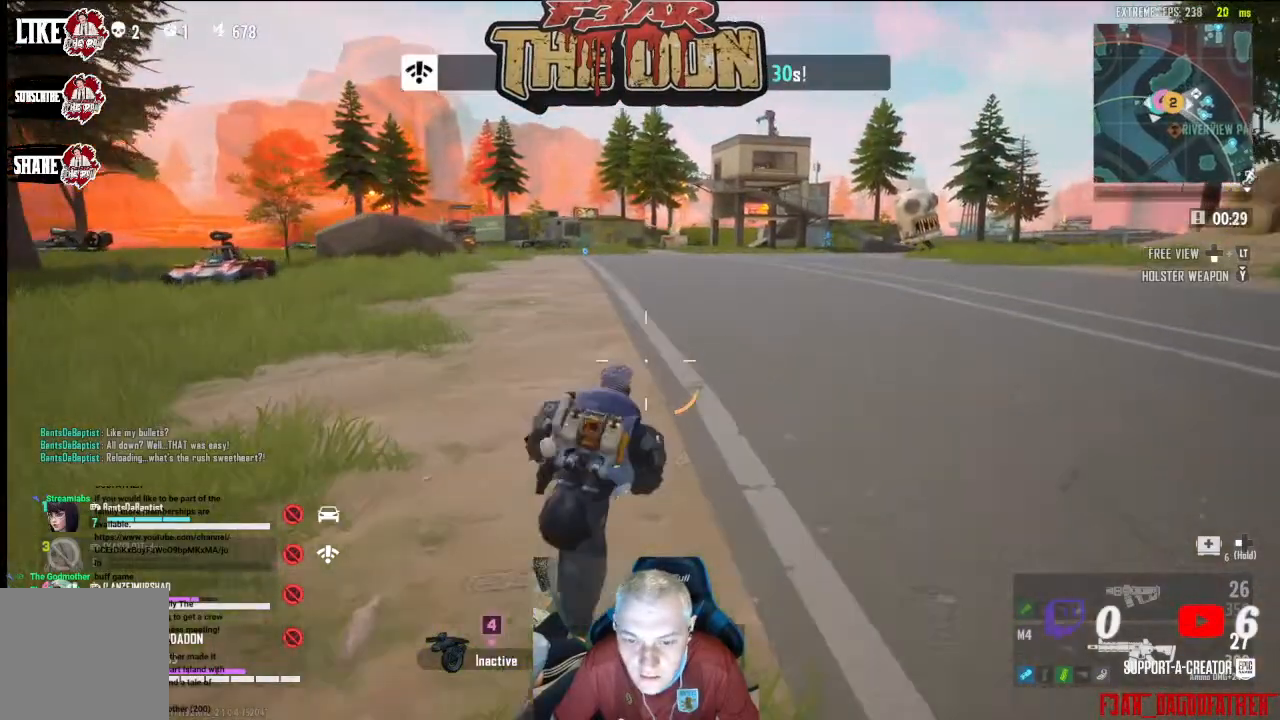
{"buttons": [], "left_stick": "up-right", "right_stick": "left", "events": [[400, "right_stick", "left"], [500, "left_stick", "up-right"]]}
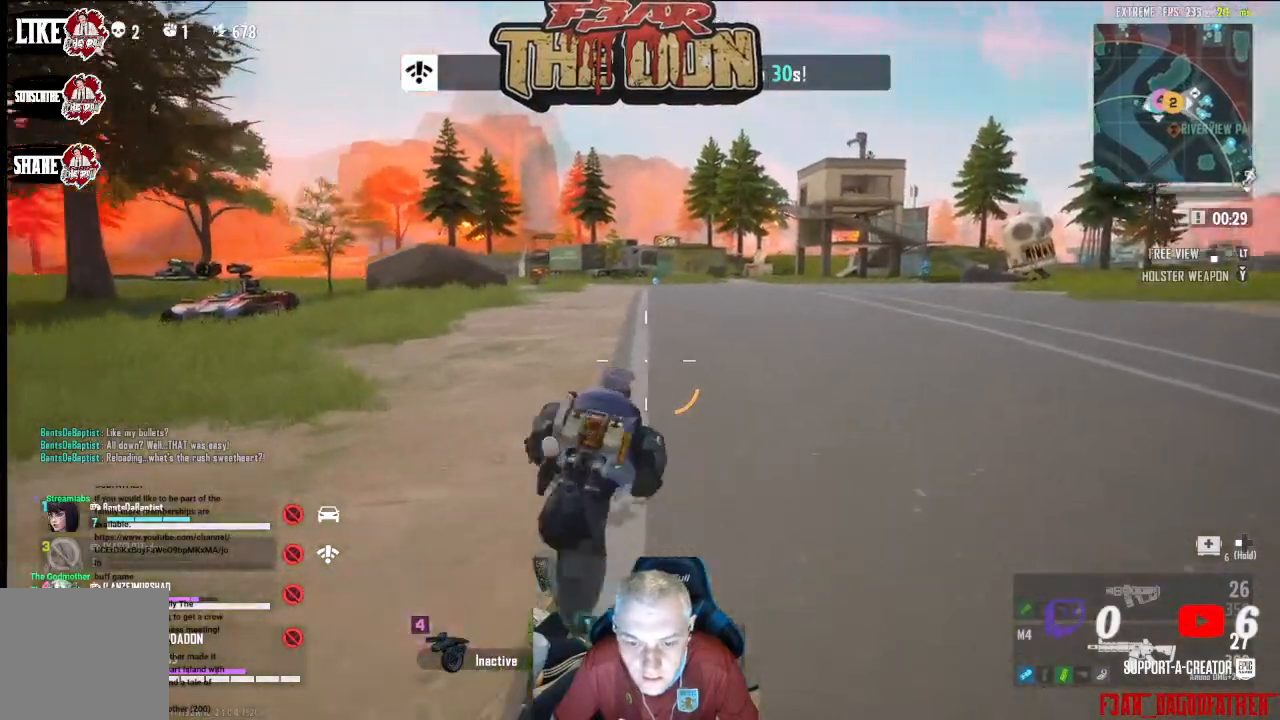
{"buttons": [], "left_stick": "up-right", "right_stick": "left", "events": []}